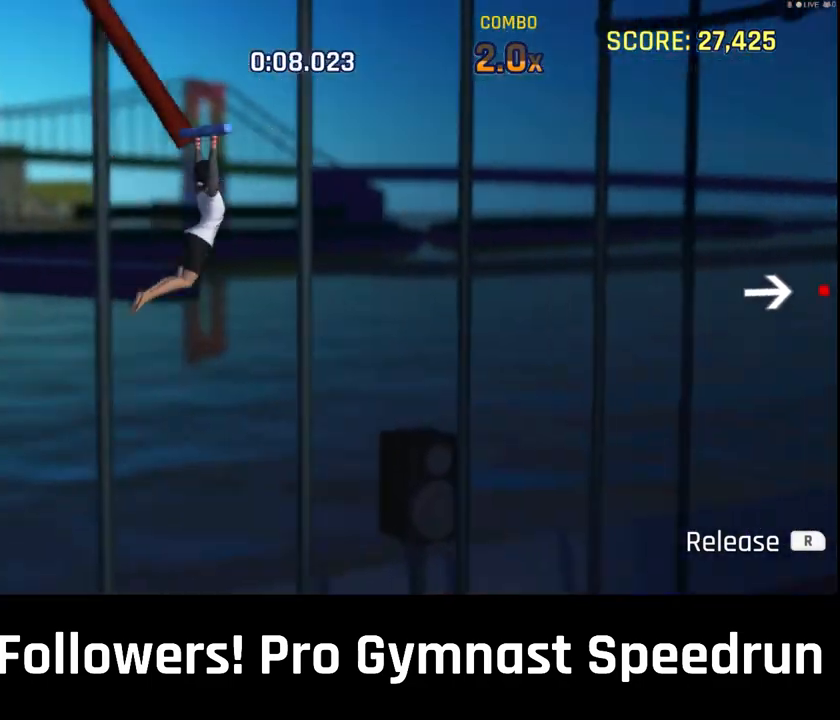
Gameplay with a controller (PlayStation layout); each line is a JSON object with the inputs held at the frame after it. "events" lists button and stick changes between this image and that frame as [ms after this image, input, new state], when the widget could be followed in between. Not read: HOME L3 R2 R3 SELECT START TOUCHPAD.
{"buttons": [], "left_stick": "down-right", "right_stick": "right", "events": [[267, "R1", "down"], [433, "R1", "up"]]}
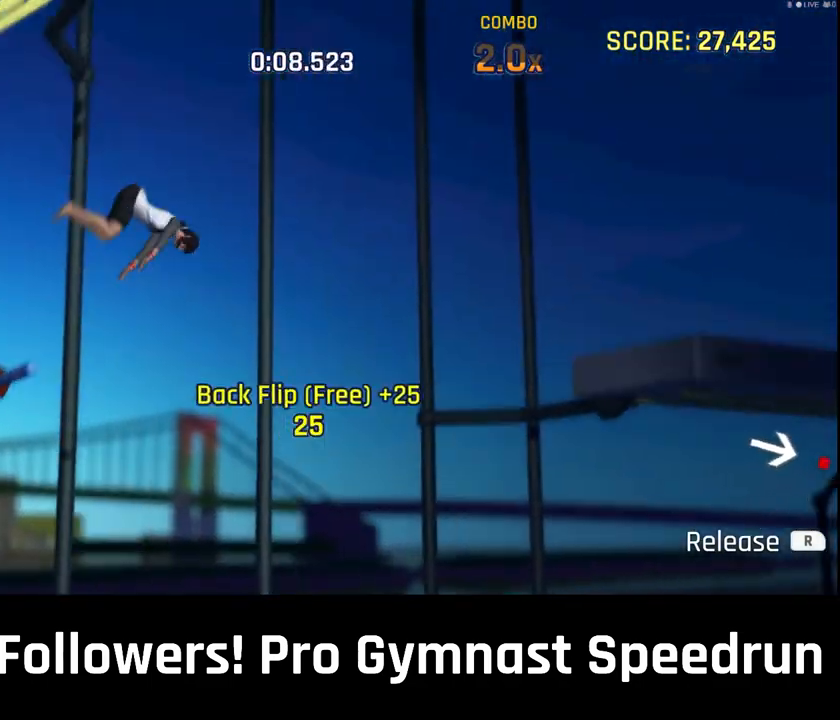
{"buttons": [], "left_stick": "down-right", "right_stick": "right", "events": []}
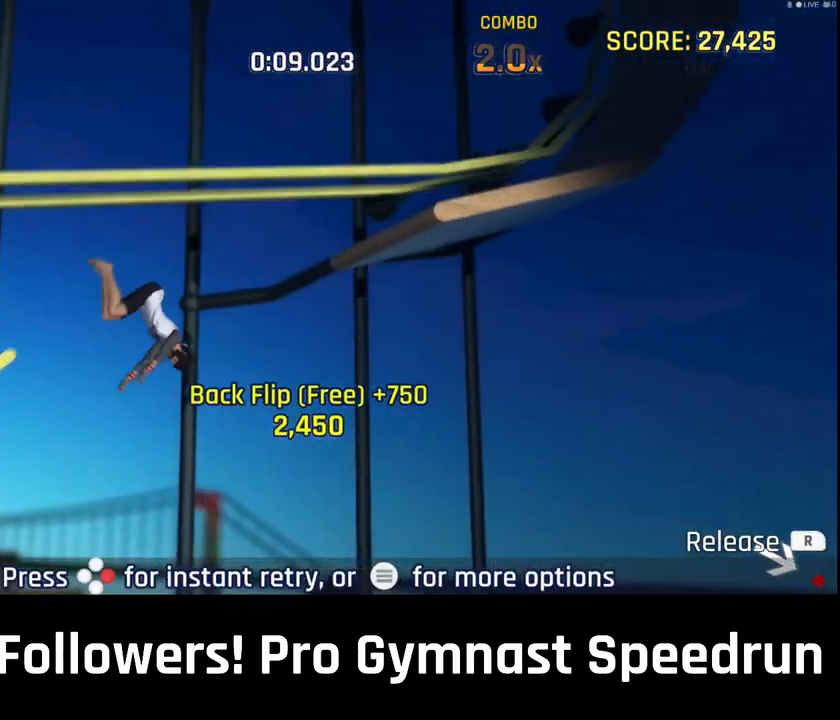
{"buttons": [], "left_stick": "down-right", "right_stick": "right", "events": []}
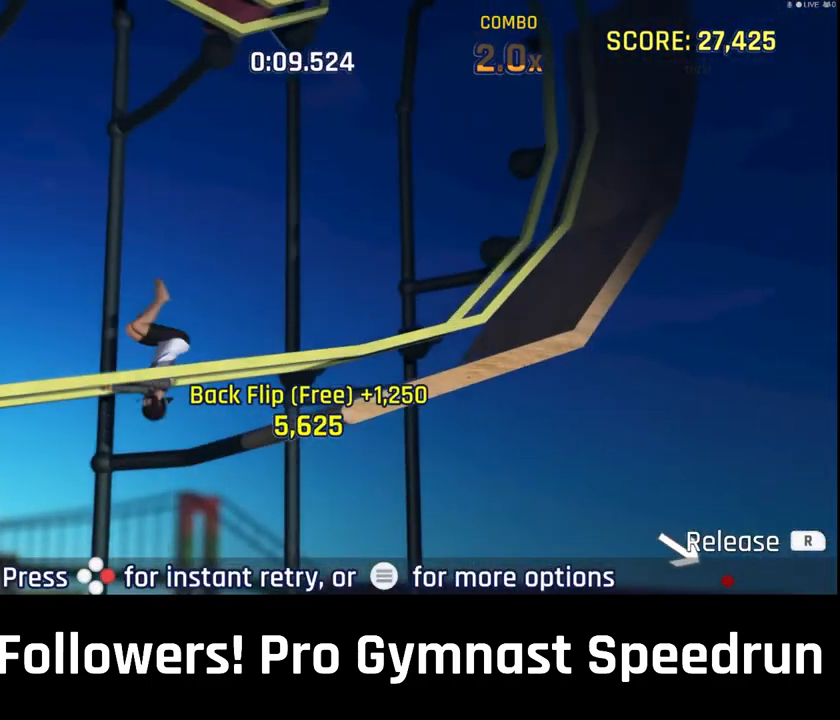
{"buttons": [], "left_stick": "down-right", "right_stick": "right", "events": []}
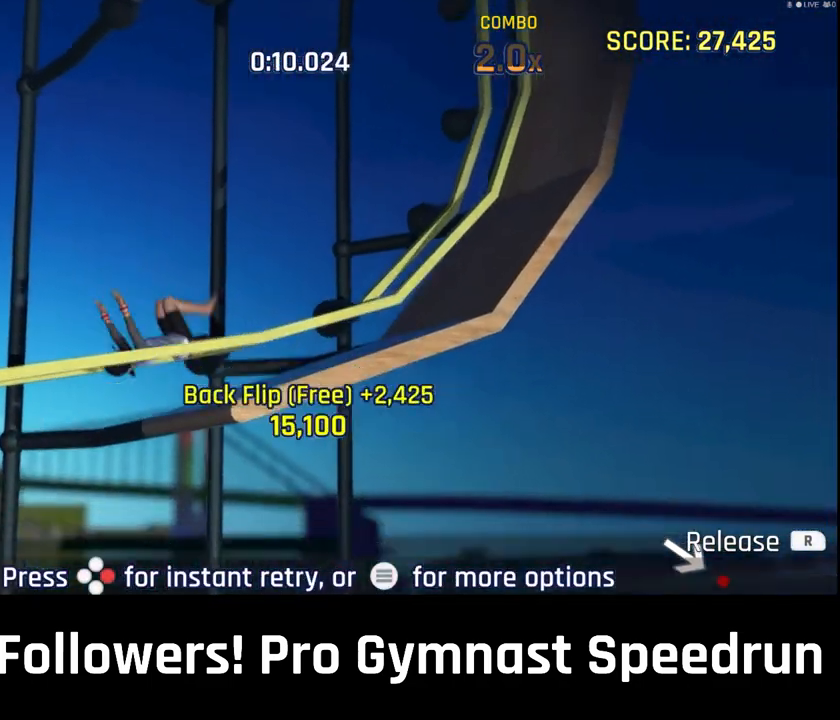
{"buttons": [], "left_stick": "down-right", "right_stick": "right", "events": []}
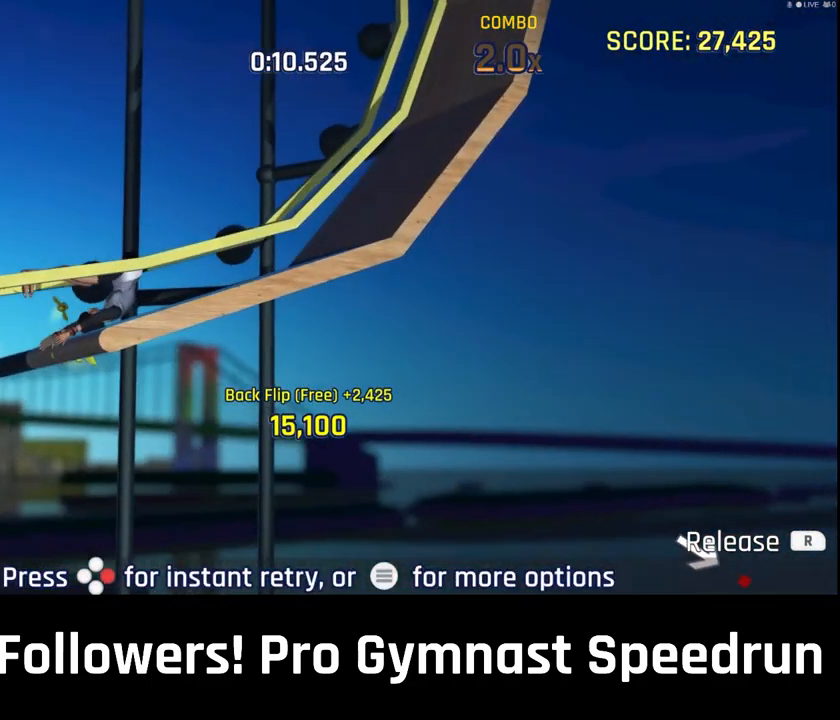
{"buttons": [], "left_stick": "center", "right_stick": "center", "events": [[33, "right_stick", "center"], [67, "left_stick", "center"], [167, "CIRCLE", "down"], [267, "CIRCLE", "up"]]}
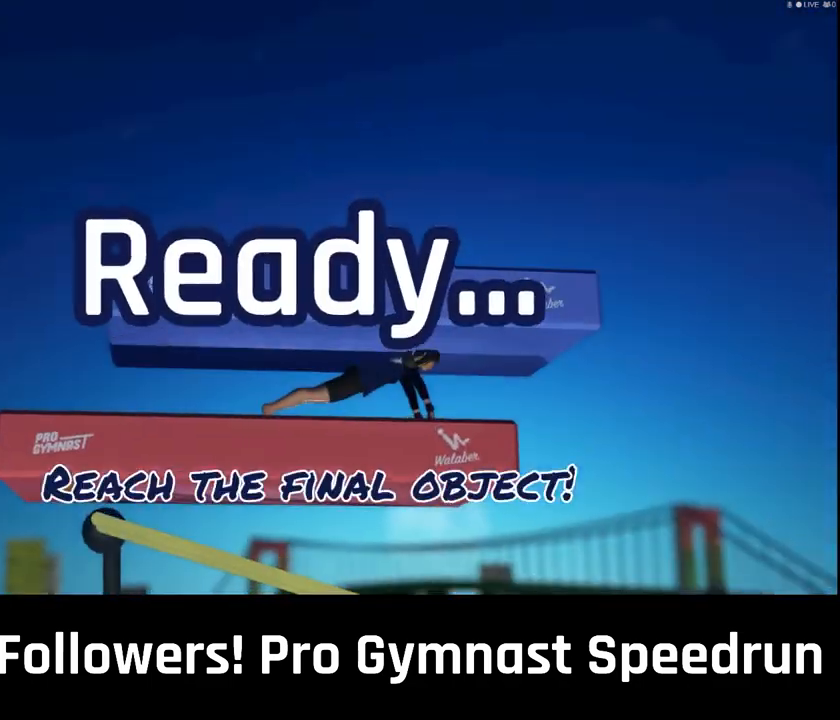
{"buttons": [], "left_stick": "center", "right_stick": "center", "events": [[33, "CROSS", "down"], [167, "CROSS", "up"]]}
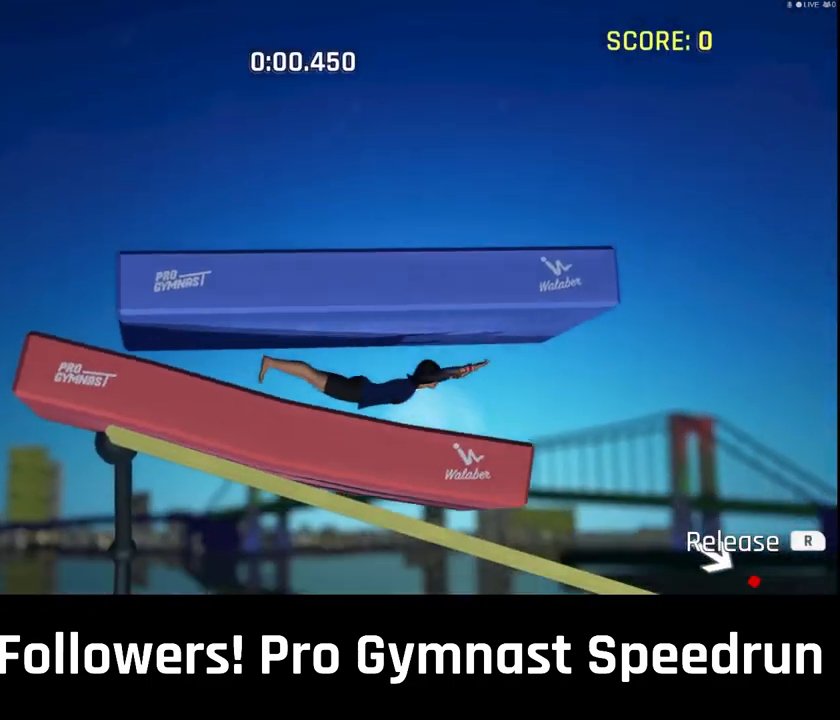
{"buttons": [], "left_stick": "center", "right_stick": "center", "events": []}
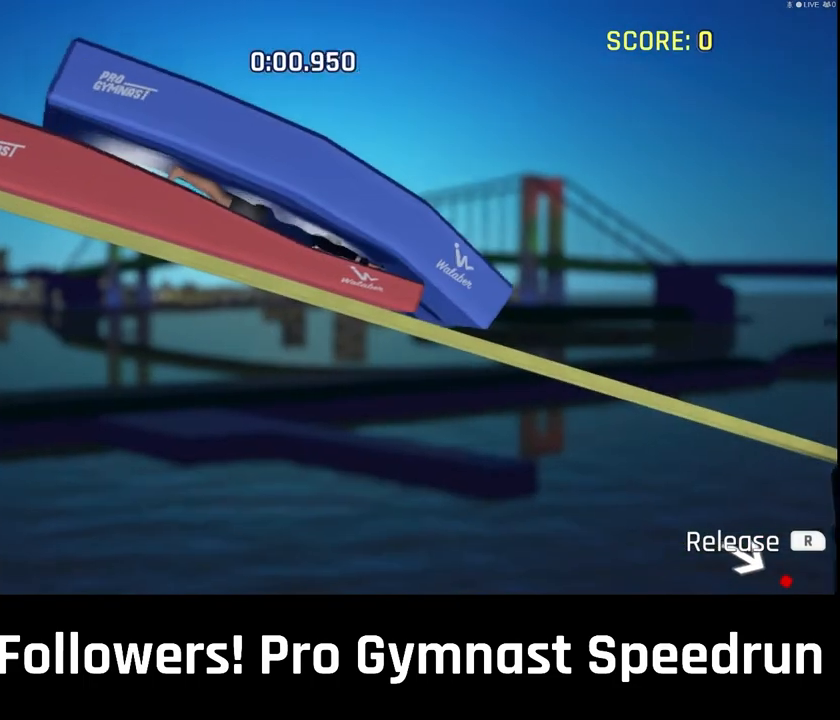
{"buttons": [], "left_stick": "center", "right_stick": "center", "events": []}
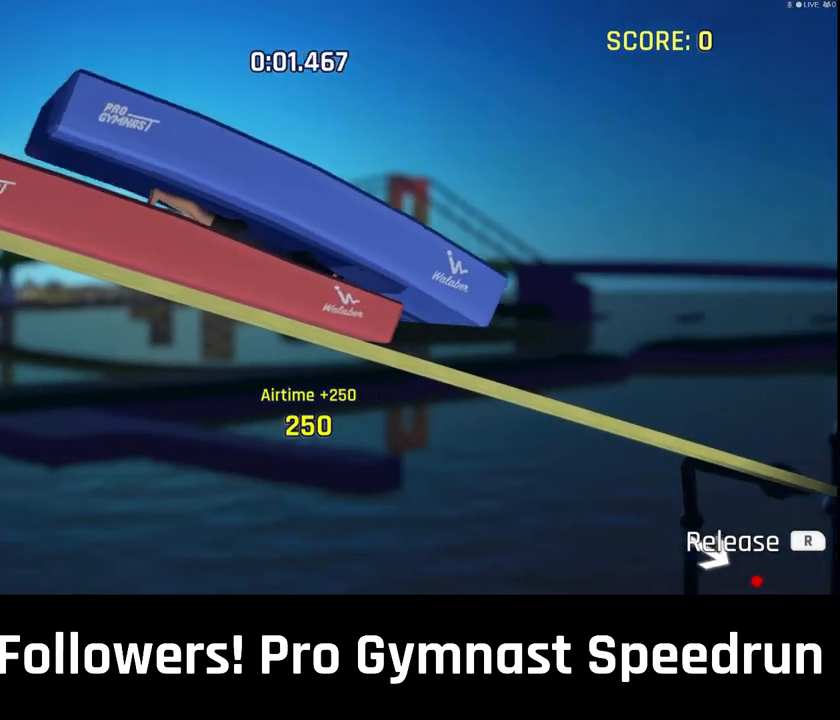
{"buttons": [], "left_stick": "center", "right_stick": "center", "events": []}
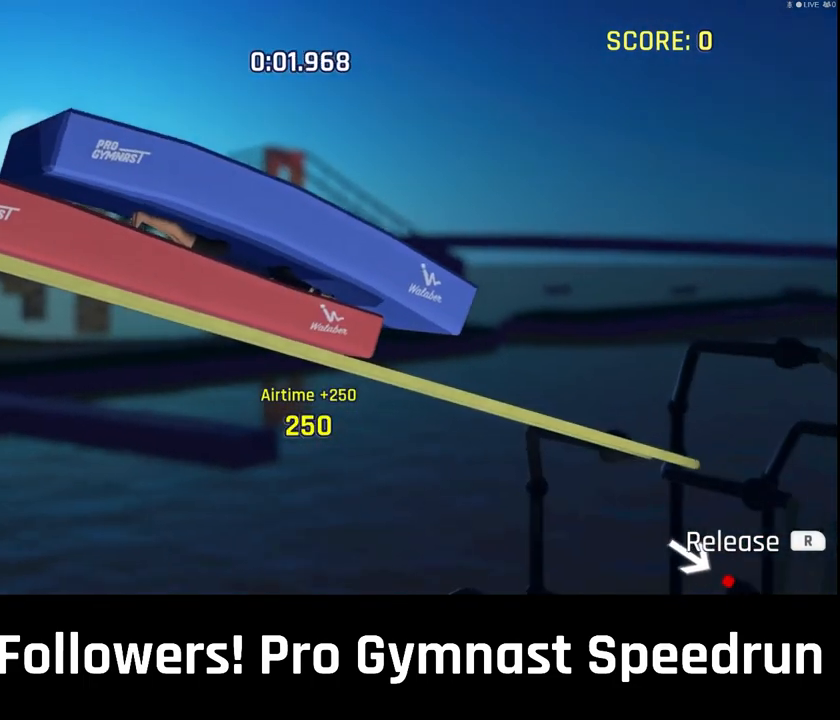
{"buttons": [], "left_stick": "center", "right_stick": "center", "events": []}
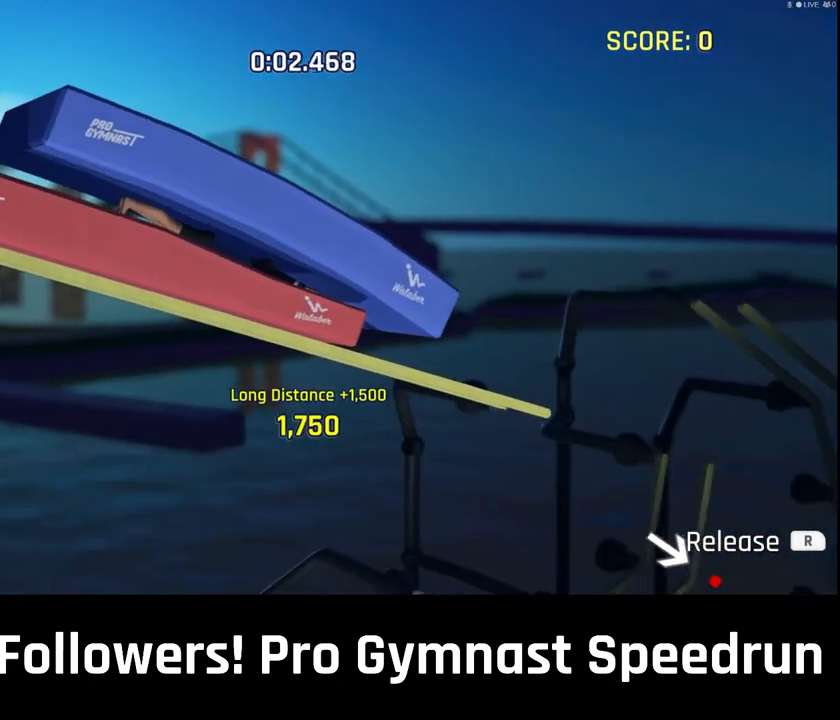
{"buttons": [], "left_stick": "center", "right_stick": "center", "events": []}
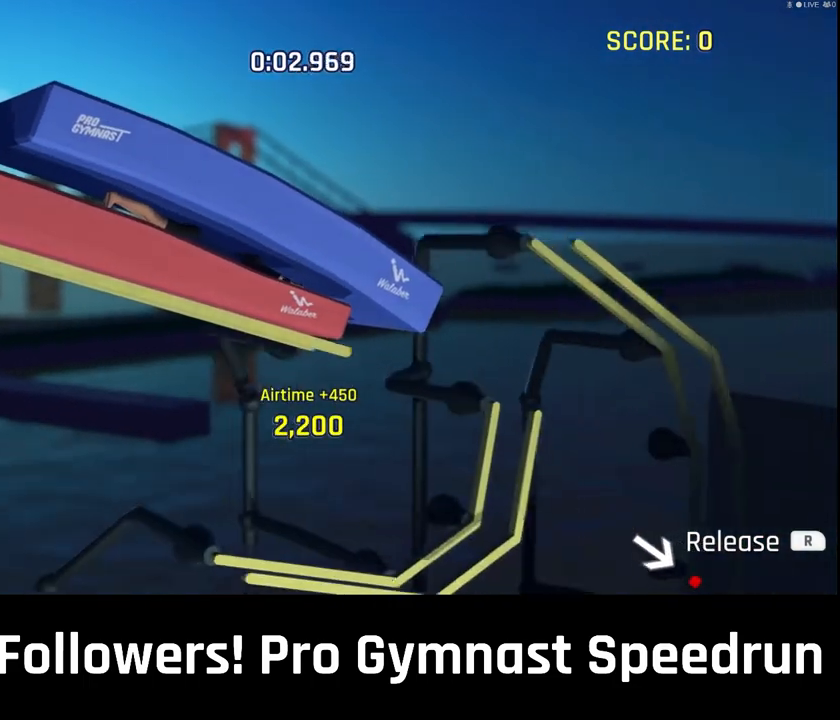
{"buttons": [], "left_stick": "center", "right_stick": "center", "events": []}
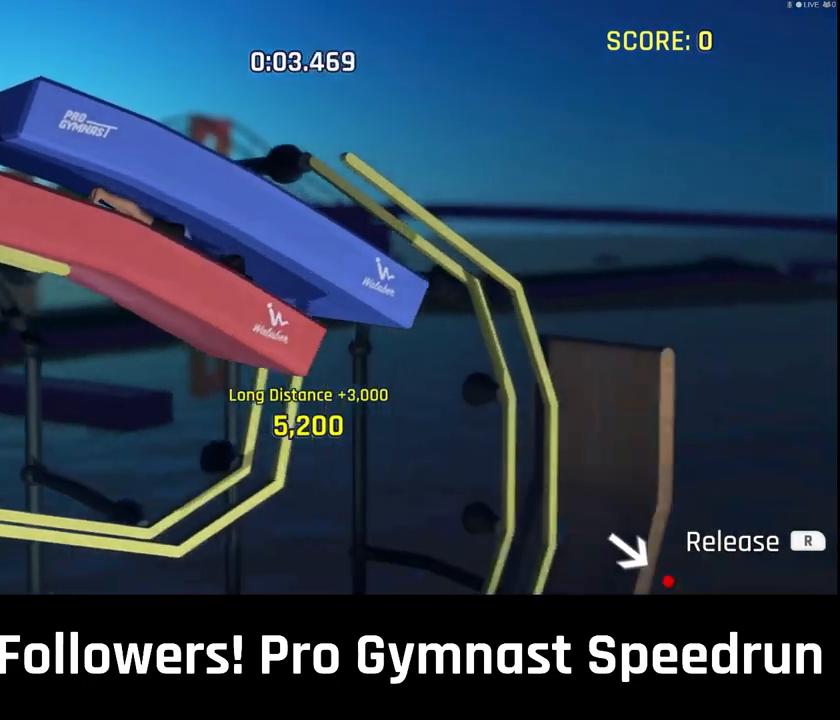
{"buttons": [], "left_stick": "center", "right_stick": "center", "events": []}
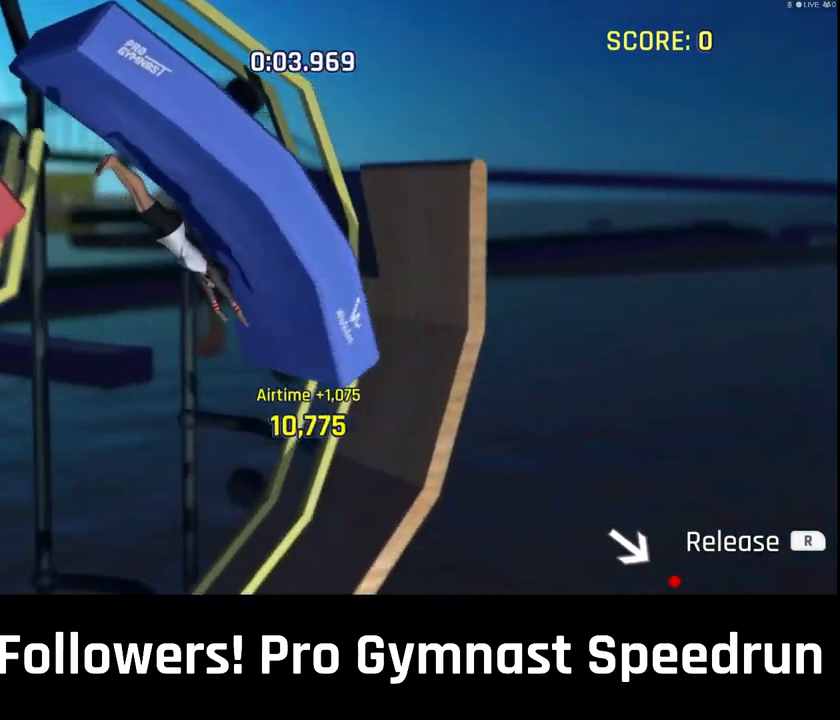
{"buttons": [], "left_stick": "center", "right_stick": "center", "events": []}
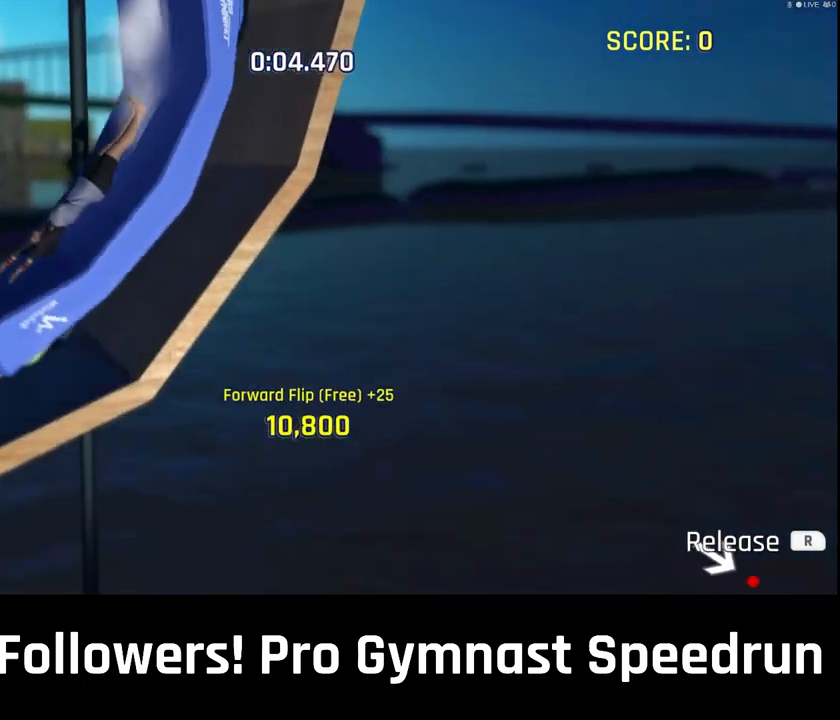
{"buttons": [], "left_stick": "center", "right_stick": "center", "events": []}
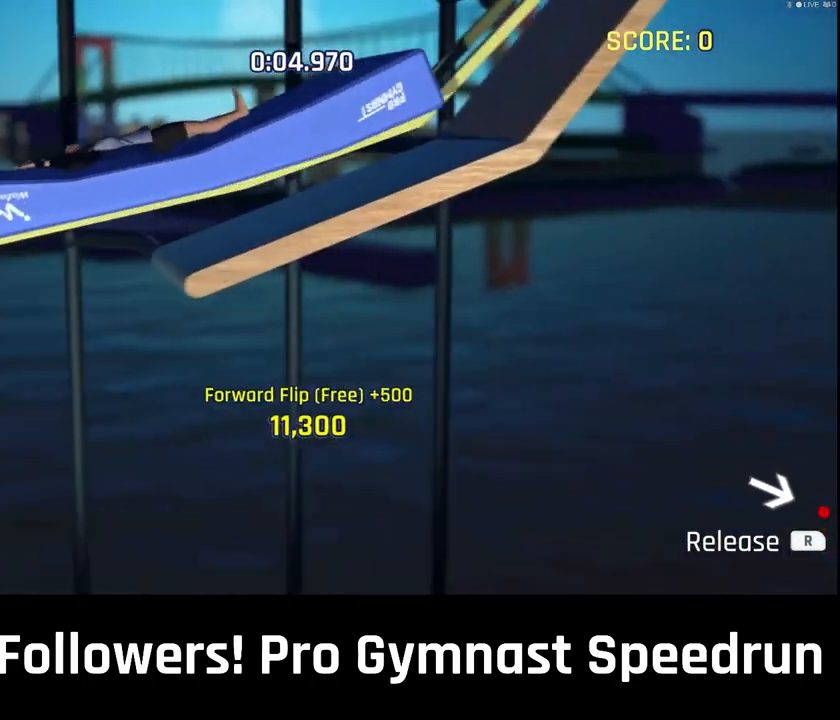
{"buttons": [], "left_stick": "center", "right_stick": "center", "events": [[233, "right_stick", "down"], [300, "right_stick", "center"]]}